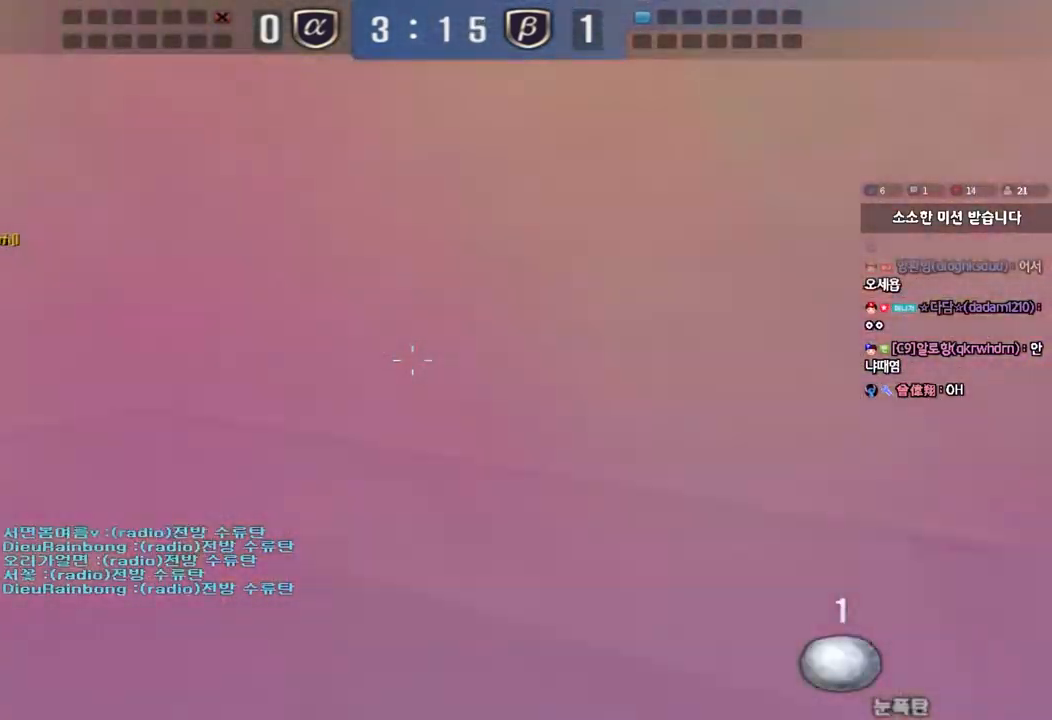
Gameplay with keyboard; each line is a JSON object with the keys held at the frame after it. "events" lists presses ("down") and releases ("up") of "a", "ctrl", "d", "e", "f", "q", "r", "s", "shift", "space", "tab" and "w" between this image and that frame as [ms after this image, input, new state], when the widget could be followed in between. No other keys are recorded. Mouse input is not recorded.
{"keys": ["a", "w"], "events": []}
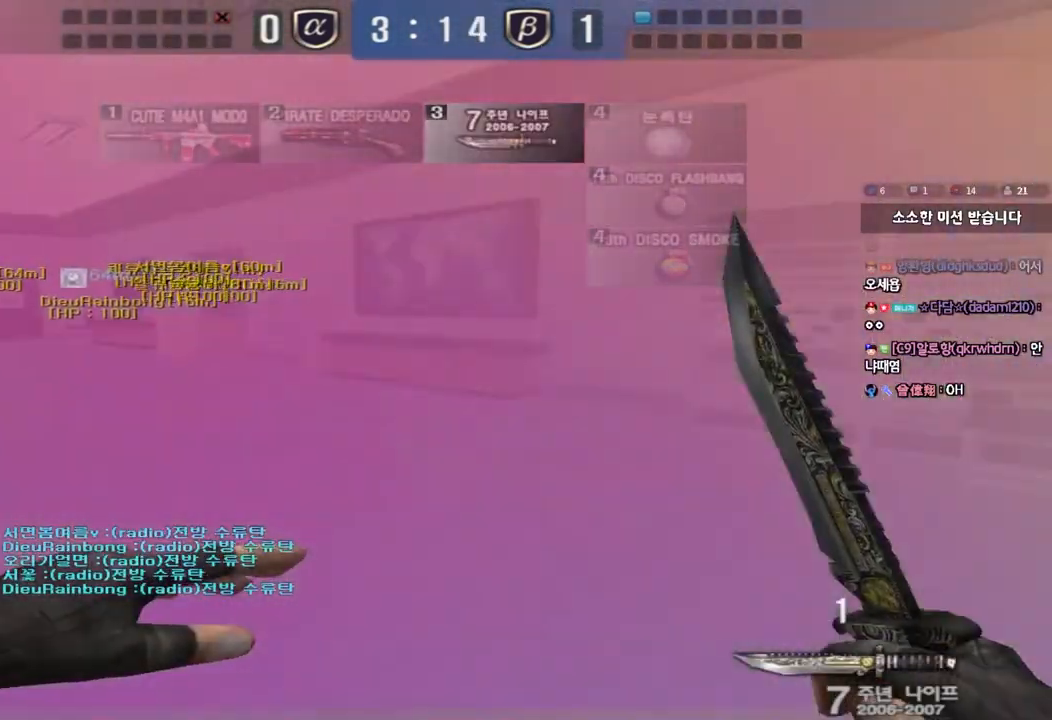
{"keys": ["a", "w"], "events": []}
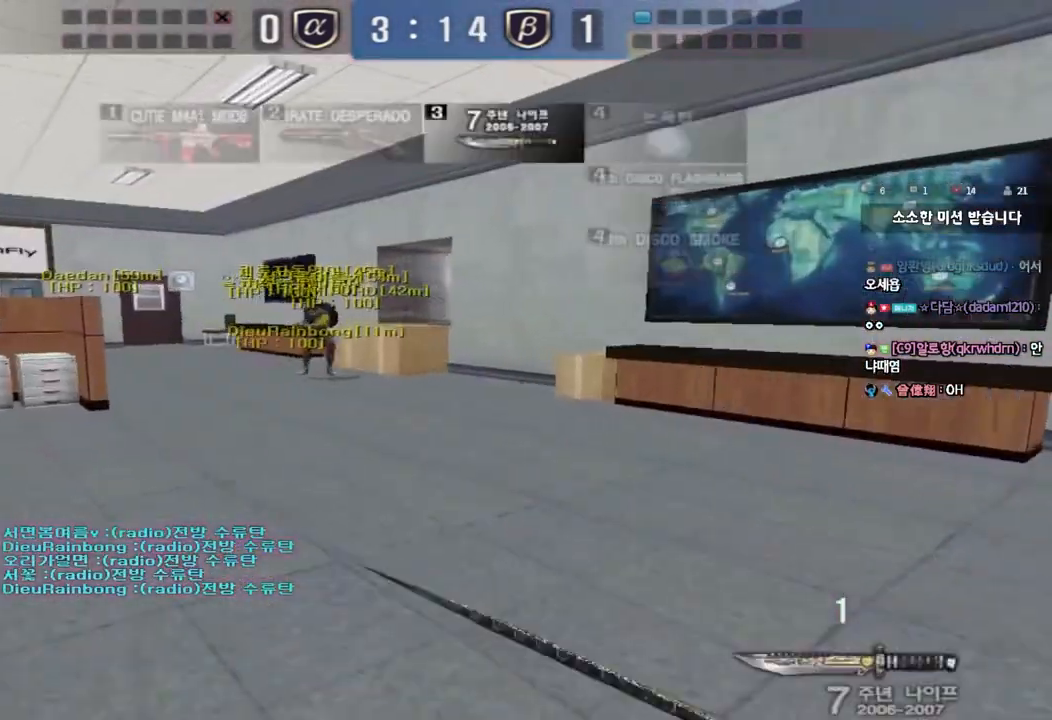
{"keys": ["a", "w"], "events": []}
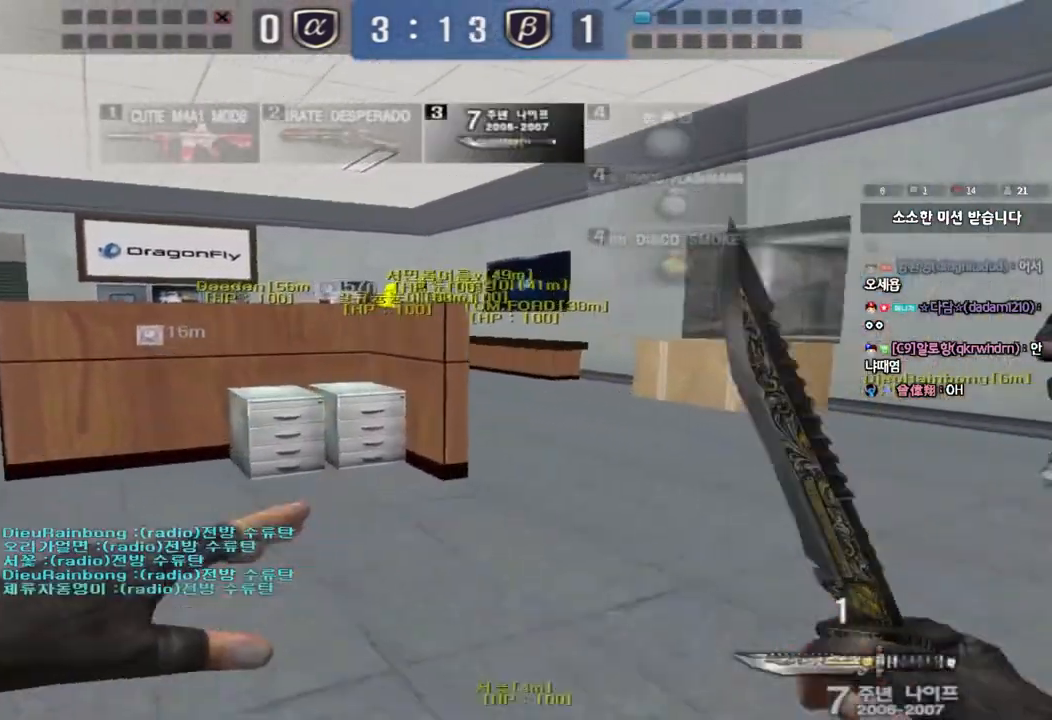
{"keys": ["a", "w"], "events": []}
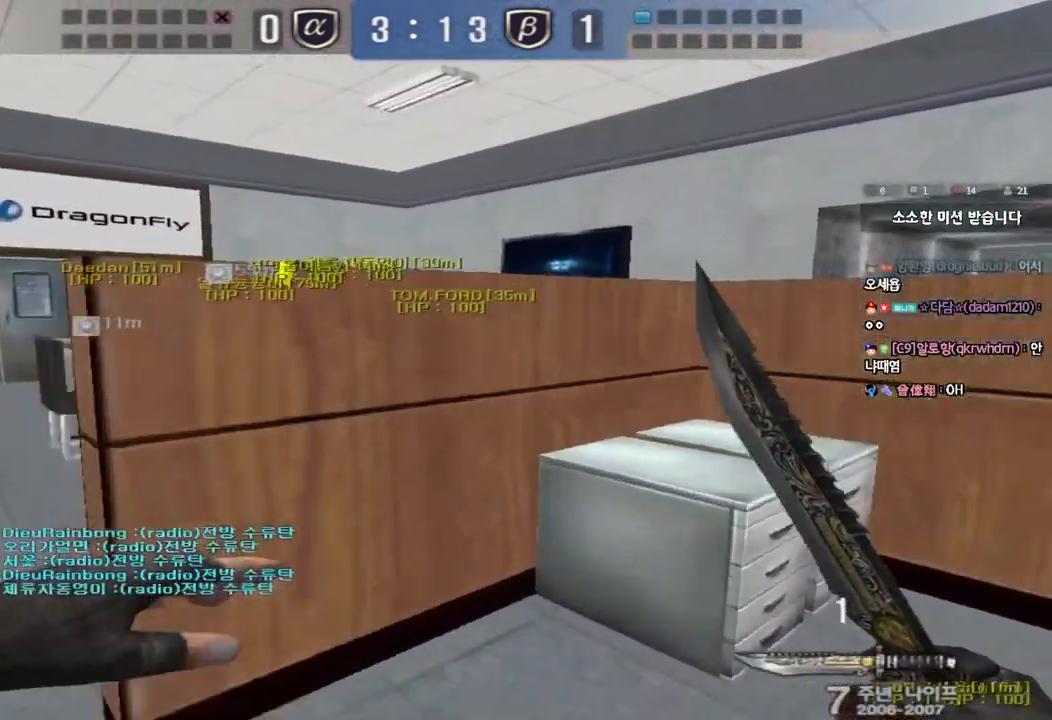
{"keys": ["ctrl", "space"], "events": [[350, "ctrl", "down"], [350, "w", "up"], [367, "a", "up"], [367, "space", "down"]]}
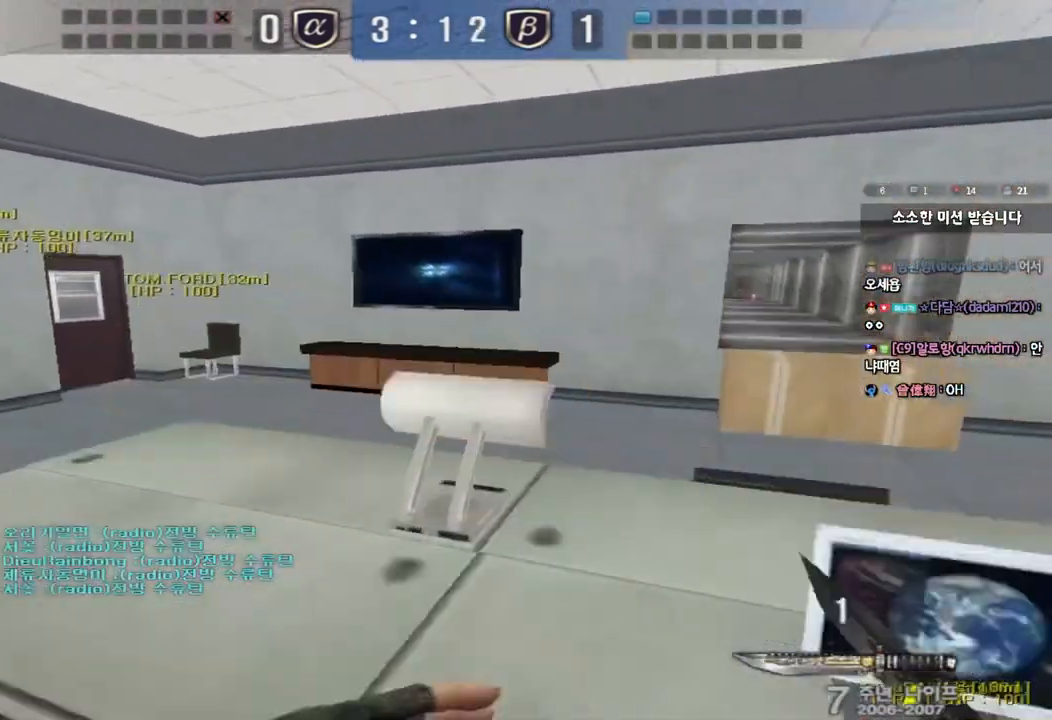
{"keys": ["a", "w"], "events": [[17, "ctrl", "up"], [17, "space", "up"], [467, "a", "down"], [467, "w", "down"]]}
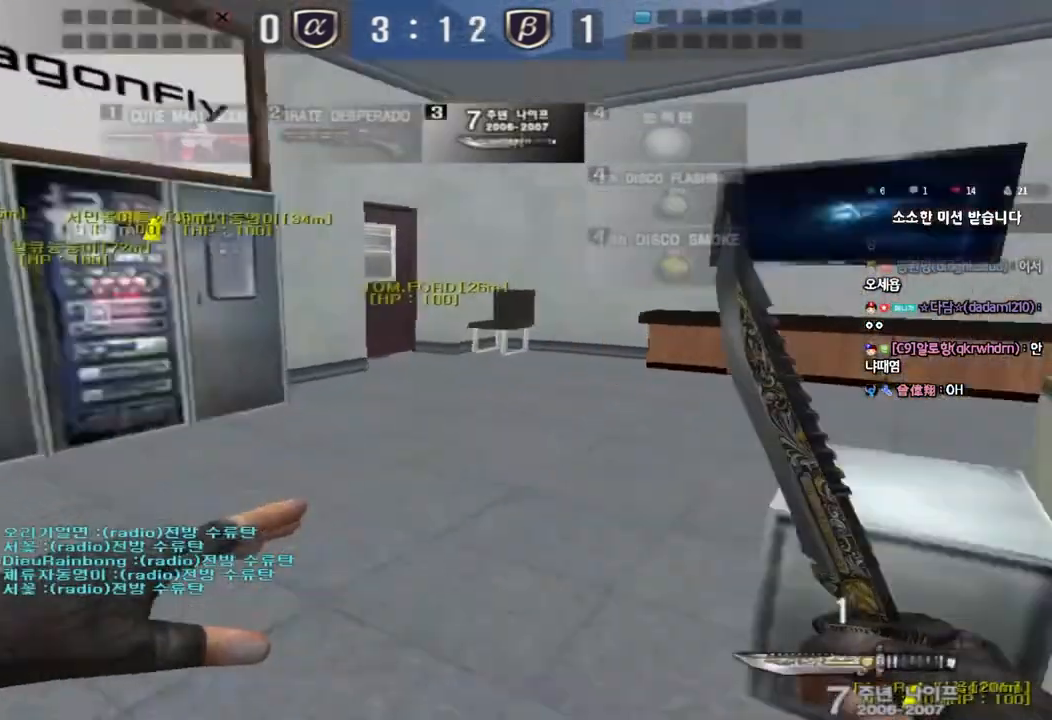
{"keys": ["d", "w"], "events": [[367, "a", "up"], [383, "d", "down"]]}
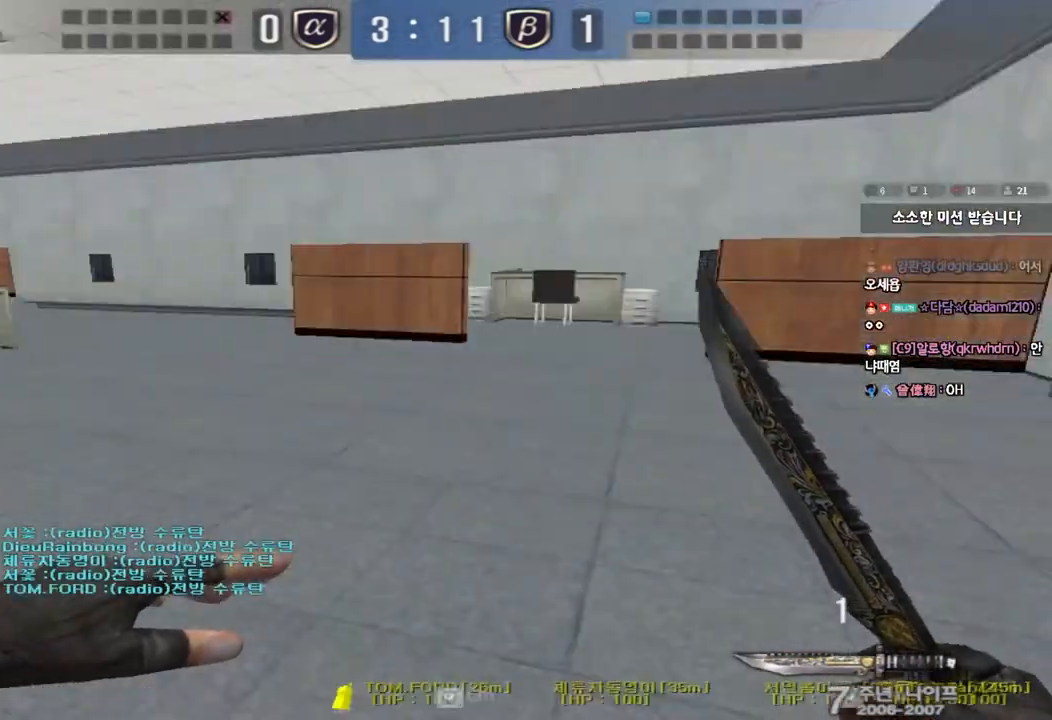
{"keys": ["d", "tab", "w"], "events": [[67, "tab", "down"]]}
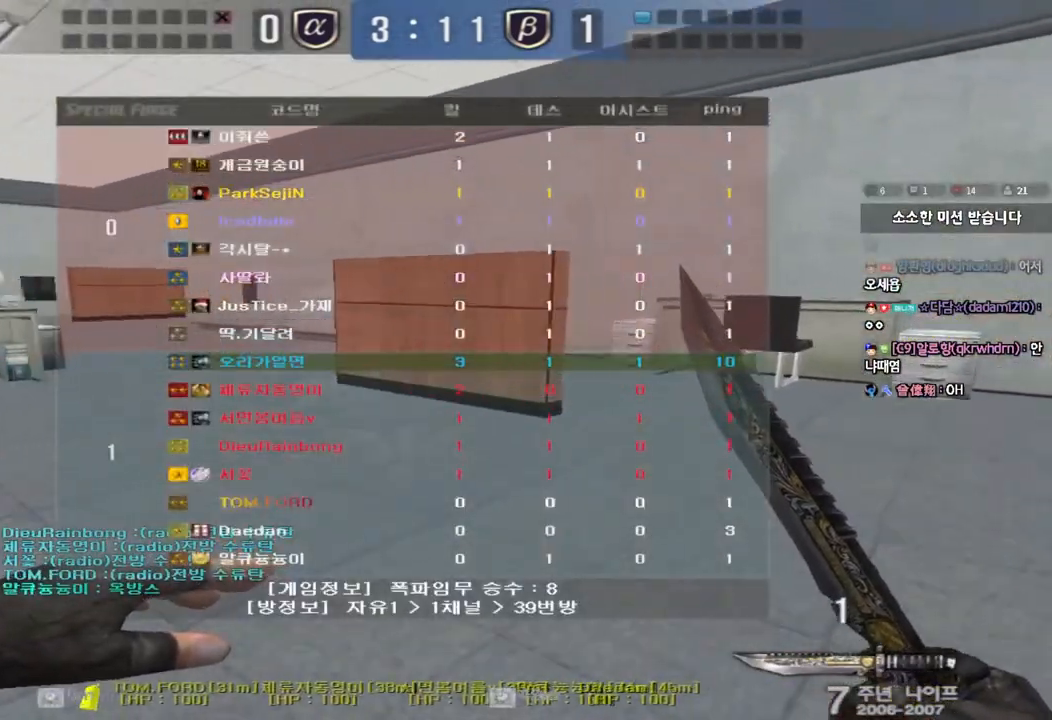
{"keys": ["ctrl"], "events": [[17, "tab", "up"], [300, "ctrl", "down"], [317, "d", "up"], [333, "w", "up"], [350, "space", "down"], [467, "space", "up"]]}
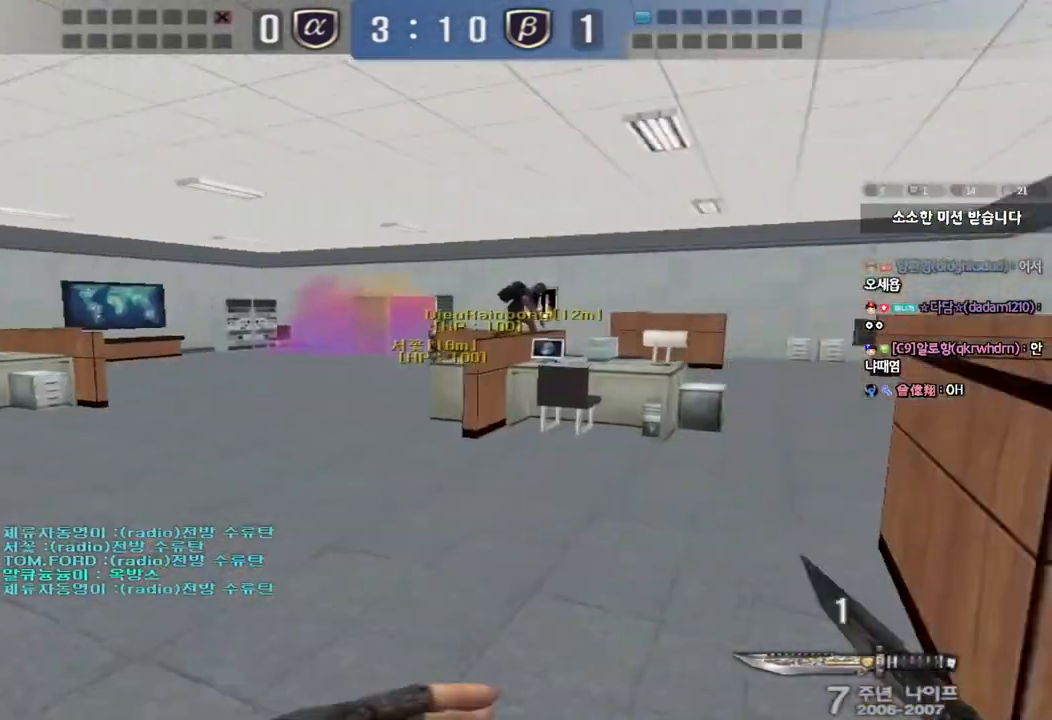
{"keys": ["a", "s"], "events": [[17, "ctrl", "up"], [417, "a", "down"], [417, "s", "down"]]}
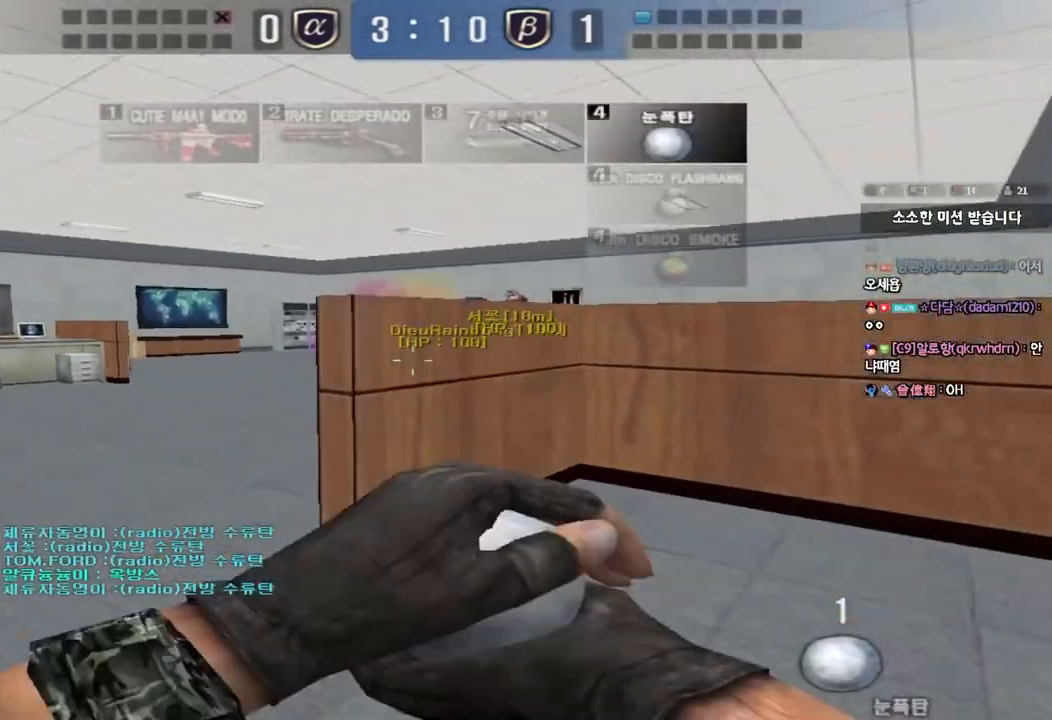
{"keys": ["d", "s"], "events": [[183, "shift", "down"], [200, "s", "up"], [217, "a", "up"], [233, "space", "down"], [350, "space", "up"], [367, "shift", "up"], [450, "s", "down"], [467, "d", "down"]]}
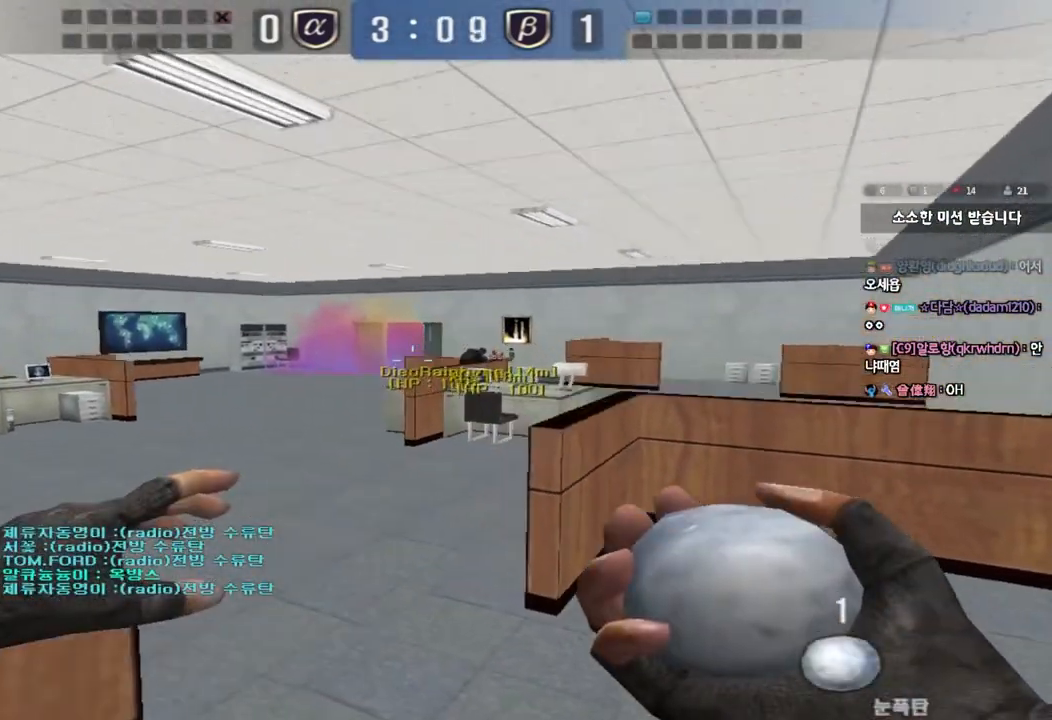
{"keys": ["a", "s", "shift"], "events": [[167, "d", "up"], [467, "a", "down"], [500, "shift", "down"]]}
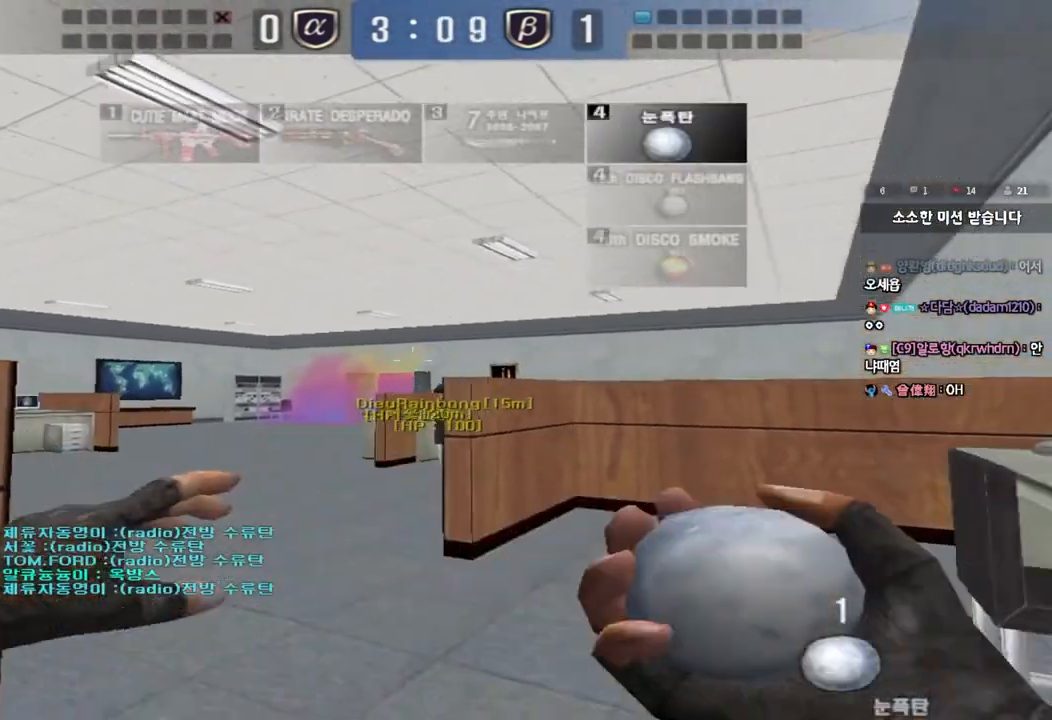
{"keys": ["a", "shift"], "events": [[100, "a", "up"], [183, "a", "down"], [317, "s", "up"]]}
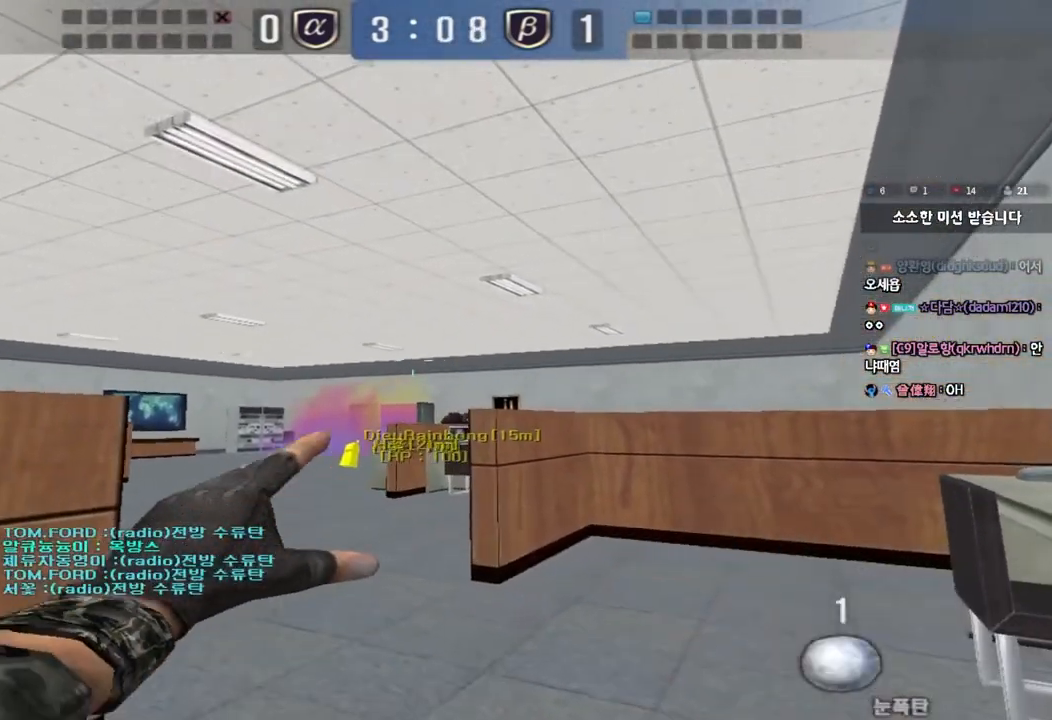
{"keys": ["a"], "events": [[83, "shift", "up"]]}
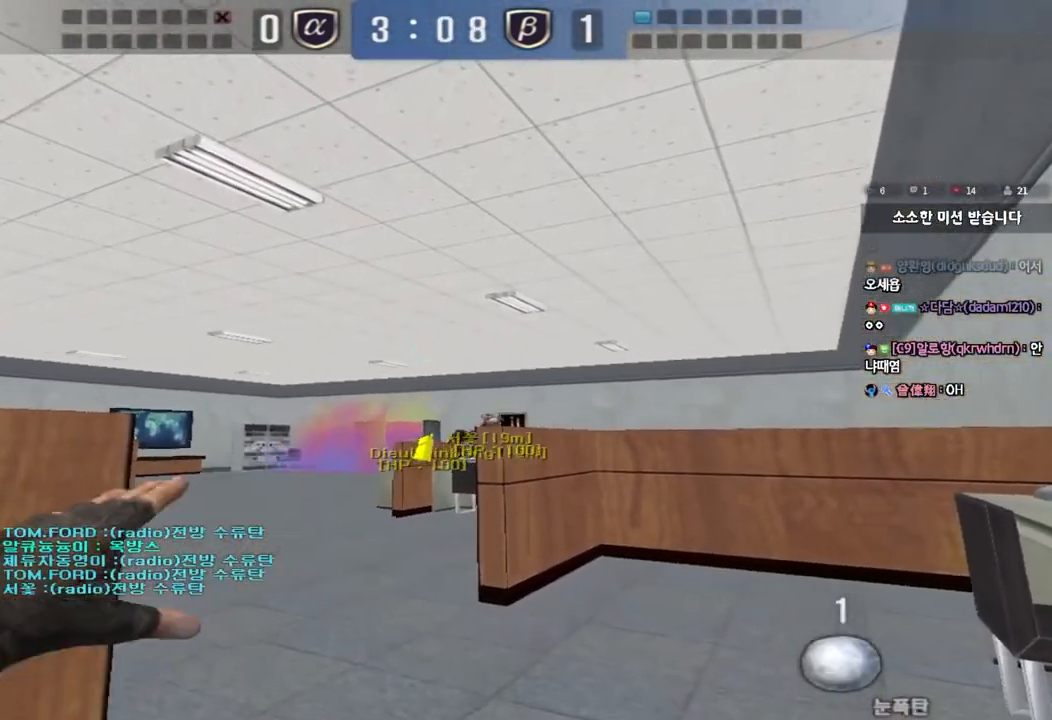
{"keys": ["a", "space", "w"], "events": [[183, "d", "down"], [183, "w", "down"], [200, "a", "up"], [383, "a", "down"], [383, "d", "up"], [417, "space", "down"]]}
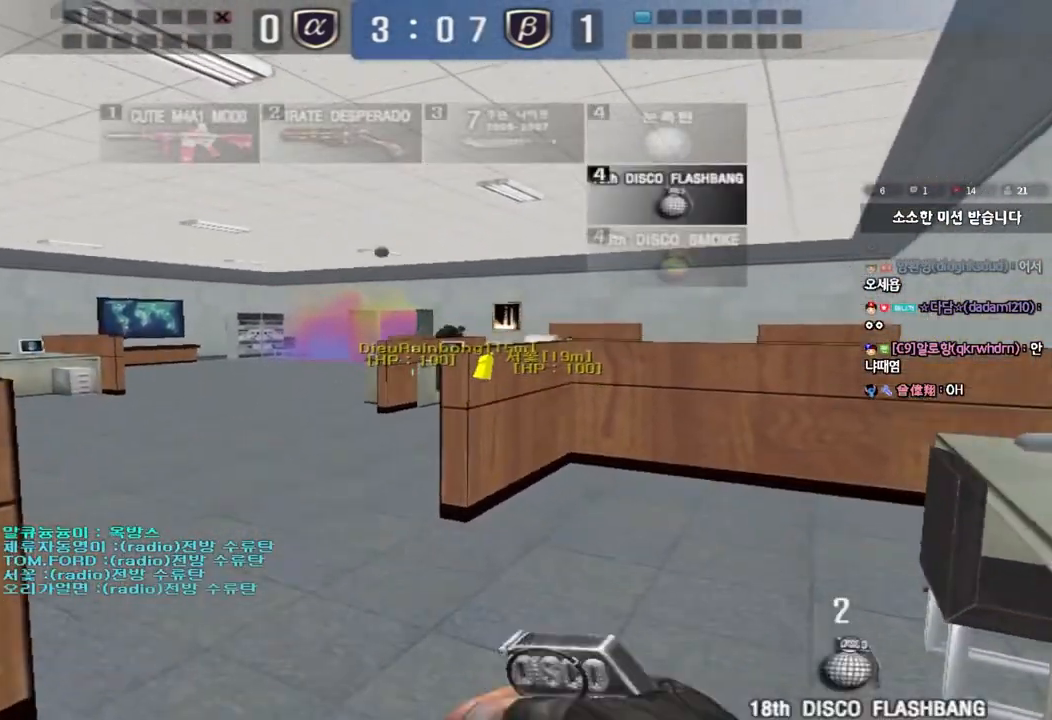
{"keys": ["a", "w"], "events": [[67, "space", "up"], [183, "a", "up"], [200, "d", "down"], [417, "d", "up"], [433, "a", "down"]]}
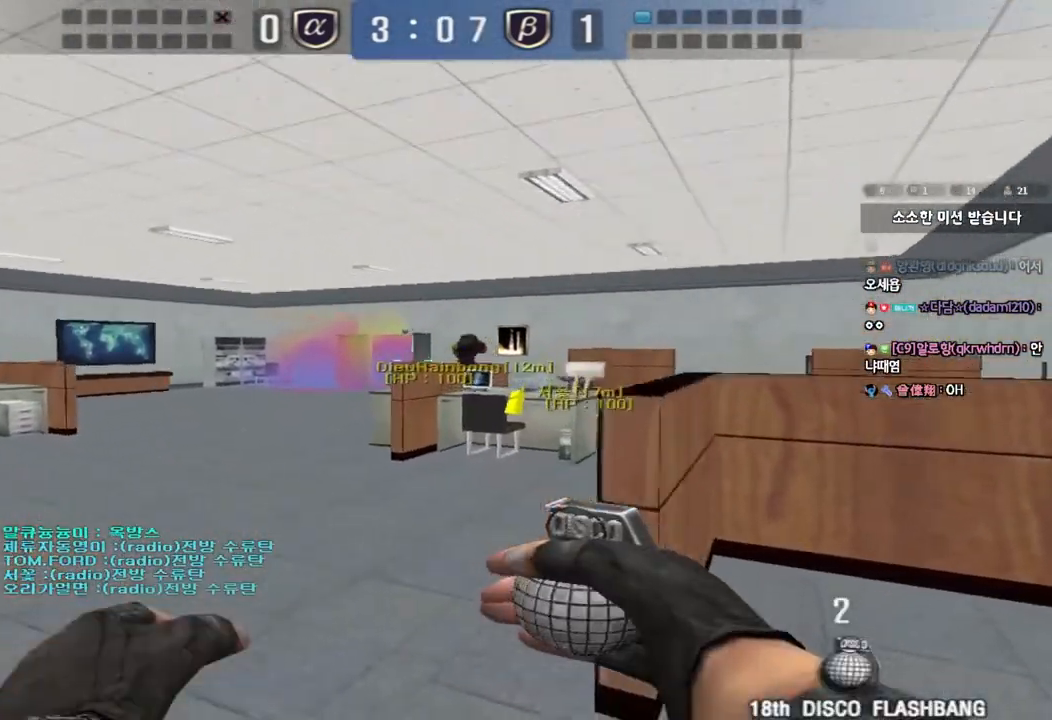
{"keys": ["shift"], "events": [[133, "shift", "down"], [150, "w", "up"], [167, "a", "up"], [200, "space", "down"], [317, "space", "up"]]}
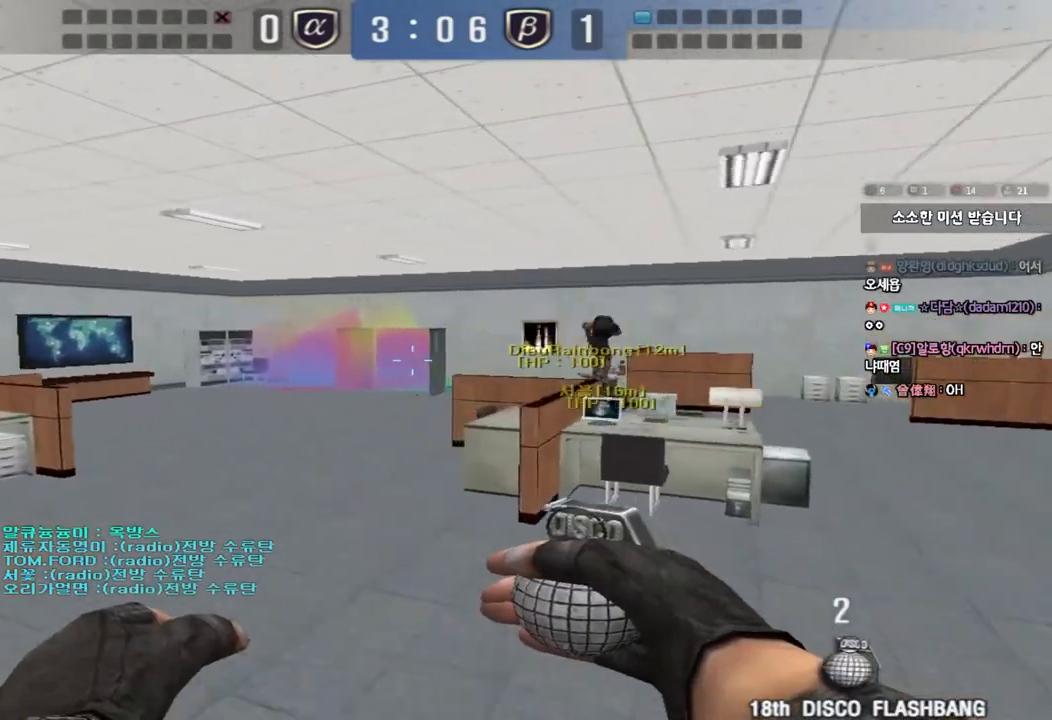
{"keys": ["a", "w"], "events": [[117, "shift", "up"], [267, "a", "down"], [267, "w", "down"]]}
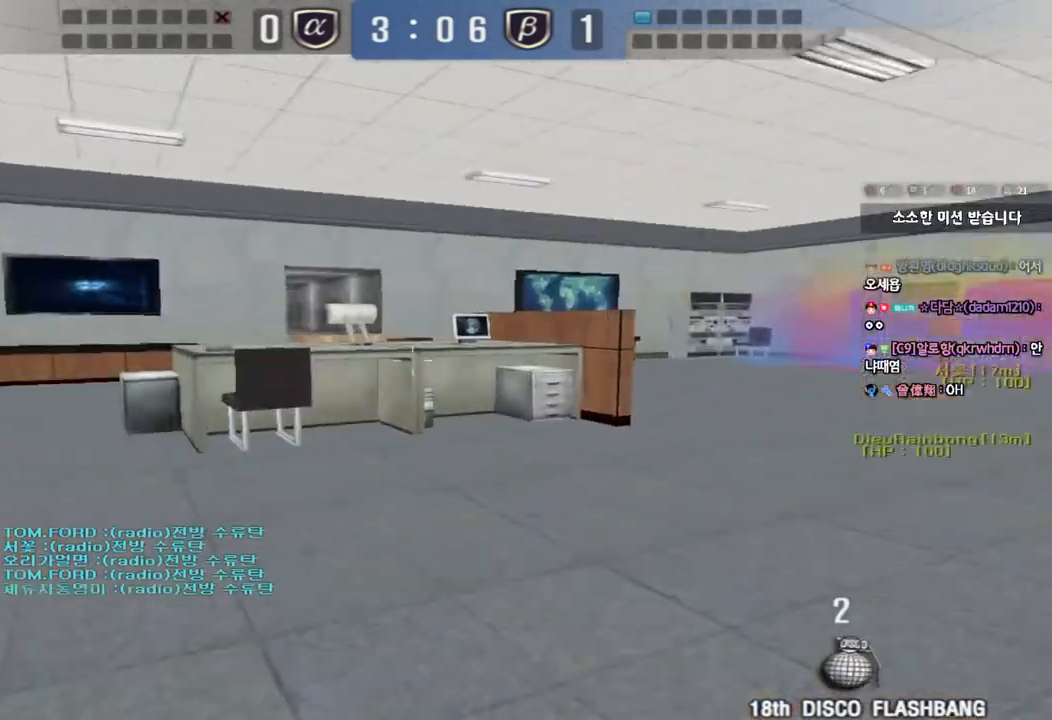
{"keys": ["a", "w"], "events": []}
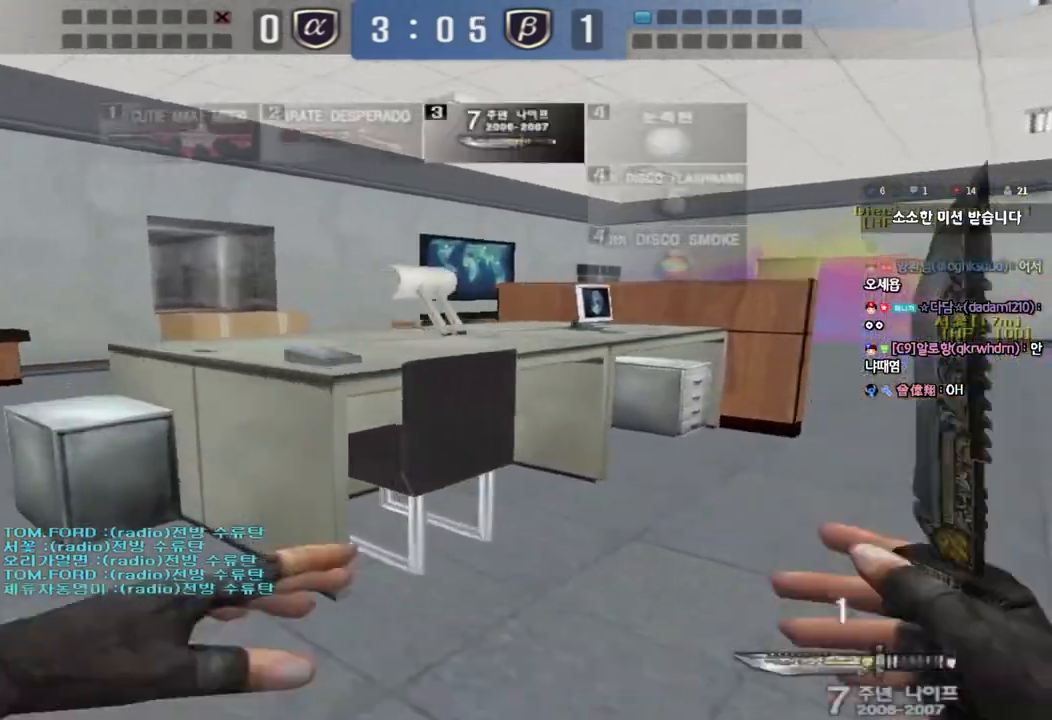
{"keys": ["space"], "events": [[367, "shift", "down"], [383, "a", "up"], [383, "w", "up"], [400, "space", "down"], [467, "shift", "up"]]}
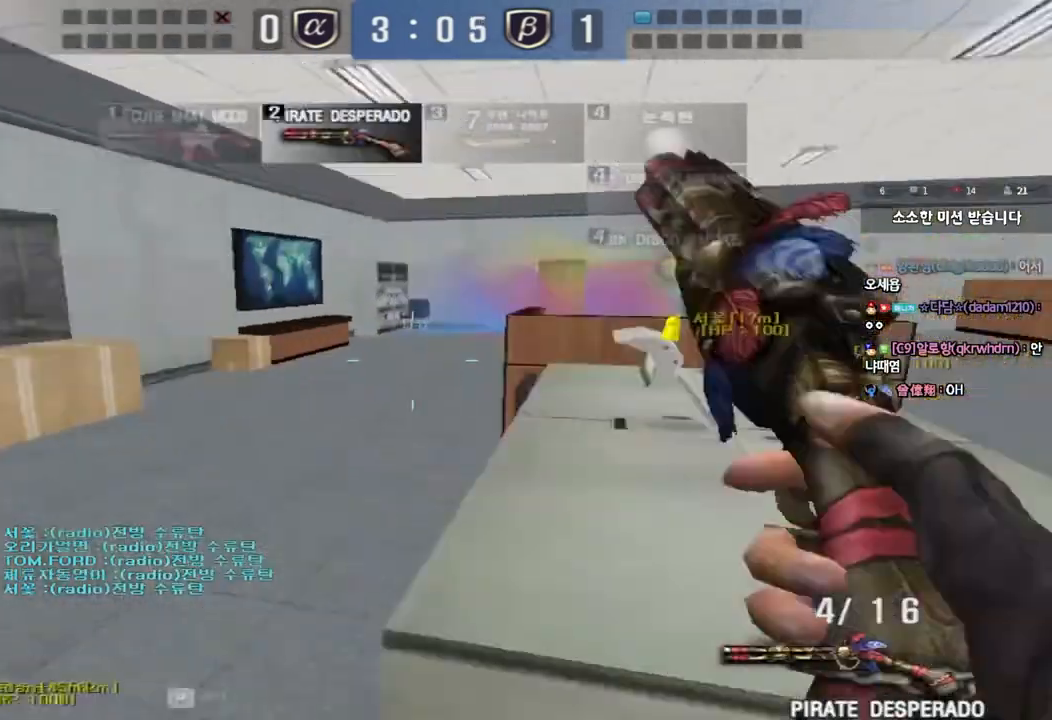
{"keys": ["a", "shift", "w"], "events": [[67, "space", "up"], [383, "a", "down"], [383, "w", "down"], [483, "shift", "down"]]}
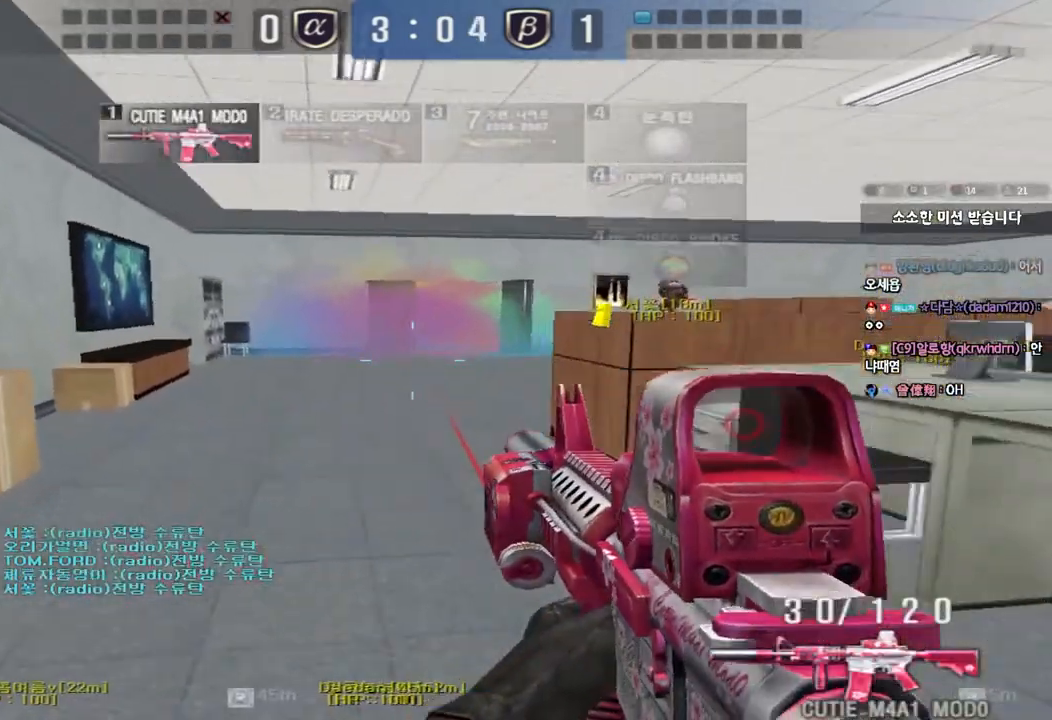
{"keys": ["d", "w"], "events": [[67, "a", "up"], [83, "shift", "up"], [100, "d", "down"], [333, "ctrl", "down"], [333, "d", "up"], [350, "w", "up"], [433, "ctrl", "up"], [433, "d", "down"], [433, "w", "down"]]}
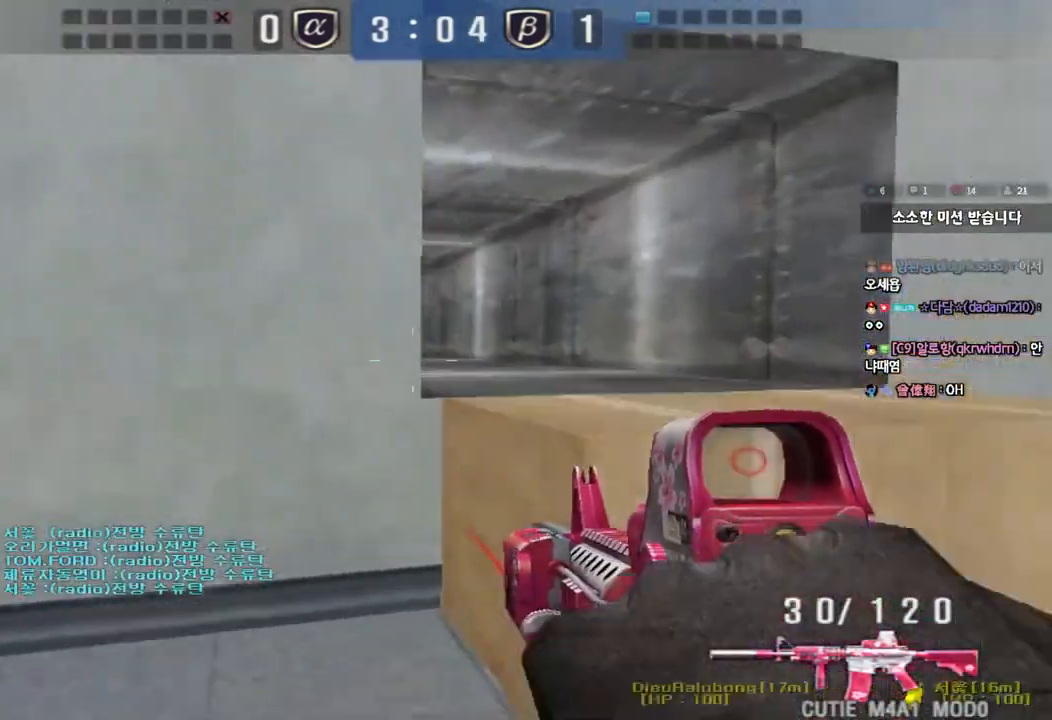
{"keys": ["a", "ctrl", "w"], "events": [[50, "ctrl", "down"], [67, "d", "up"], [67, "w", "up"], [133, "w", "down"], [150, "ctrl", "up"], [150, "d", "down"], [250, "ctrl", "down"], [267, "d", "up"], [283, "w", "up"], [500, "a", "down"], [500, "w", "down"]]}
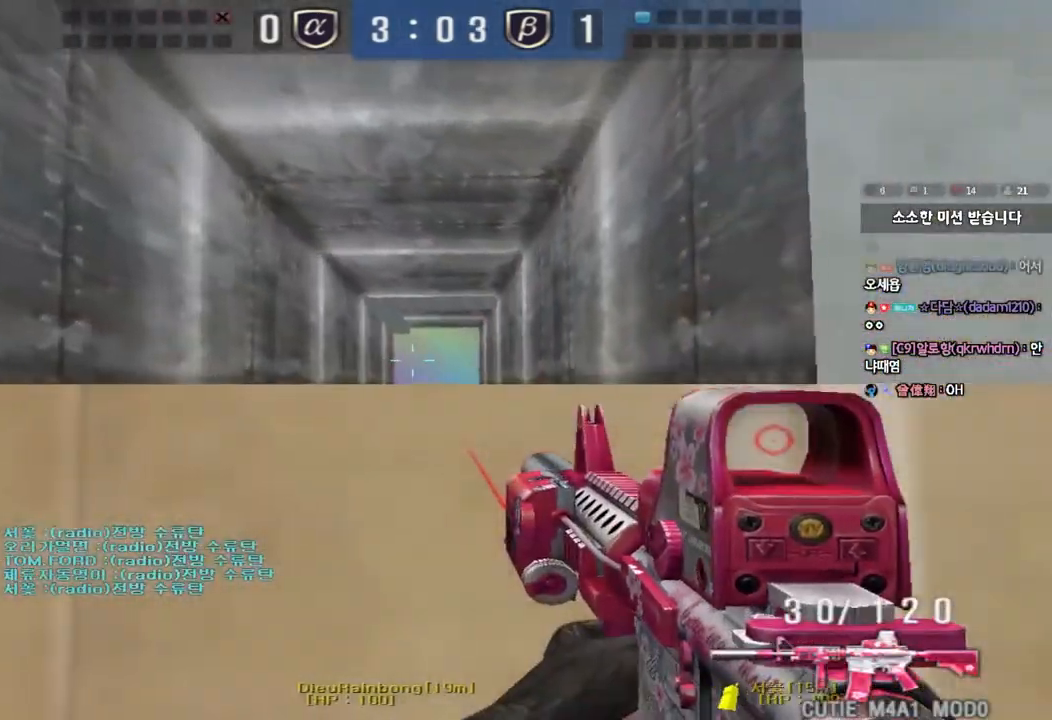
{"keys": ["a", "ctrl", "s"], "events": [[17, "ctrl", "up"], [117, "ctrl", "down"], [117, "w", "up"], [133, "a", "up"], [133, "space", "down"], [217, "a", "down"], [217, "s", "down"], [233, "space", "up"], [250, "ctrl", "up"], [350, "ctrl", "down"]]}
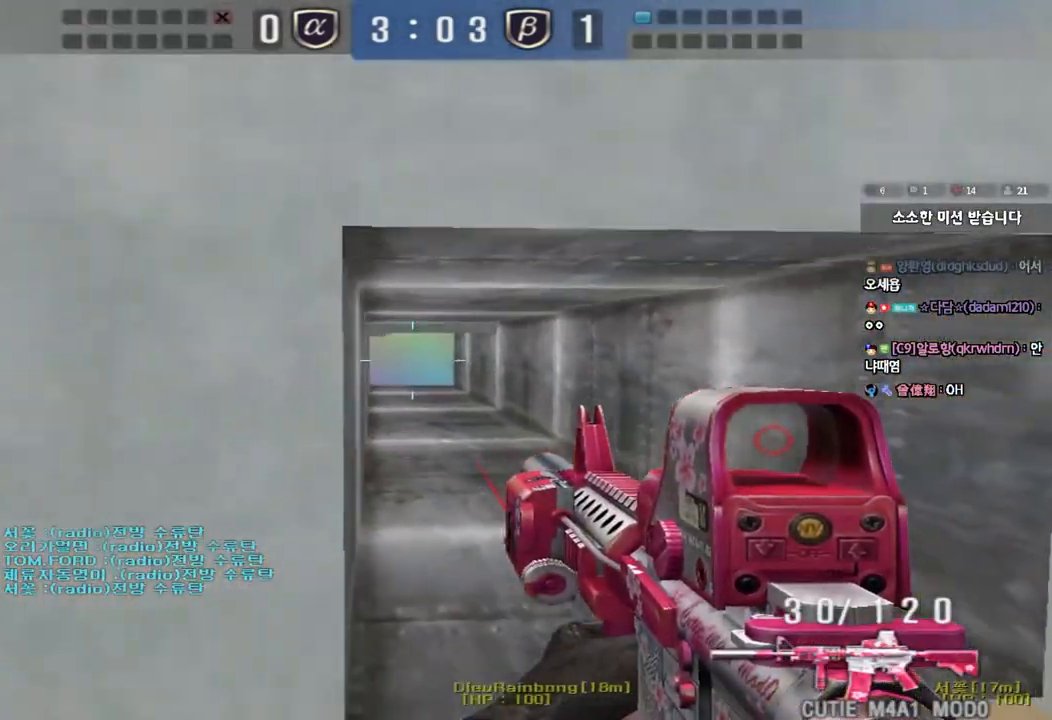
{"keys": ["a", "w"], "events": [[67, "ctrl", "up"], [100, "s", "up"], [167, "w", "down"]]}
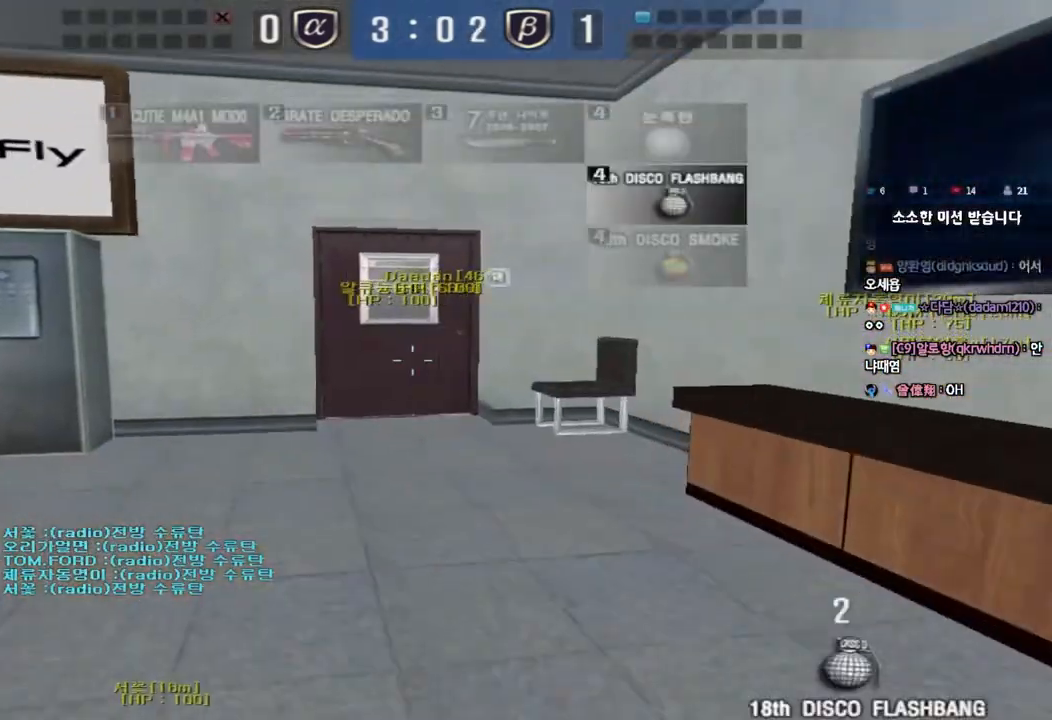
{"keys": ["a", "w"], "events": []}
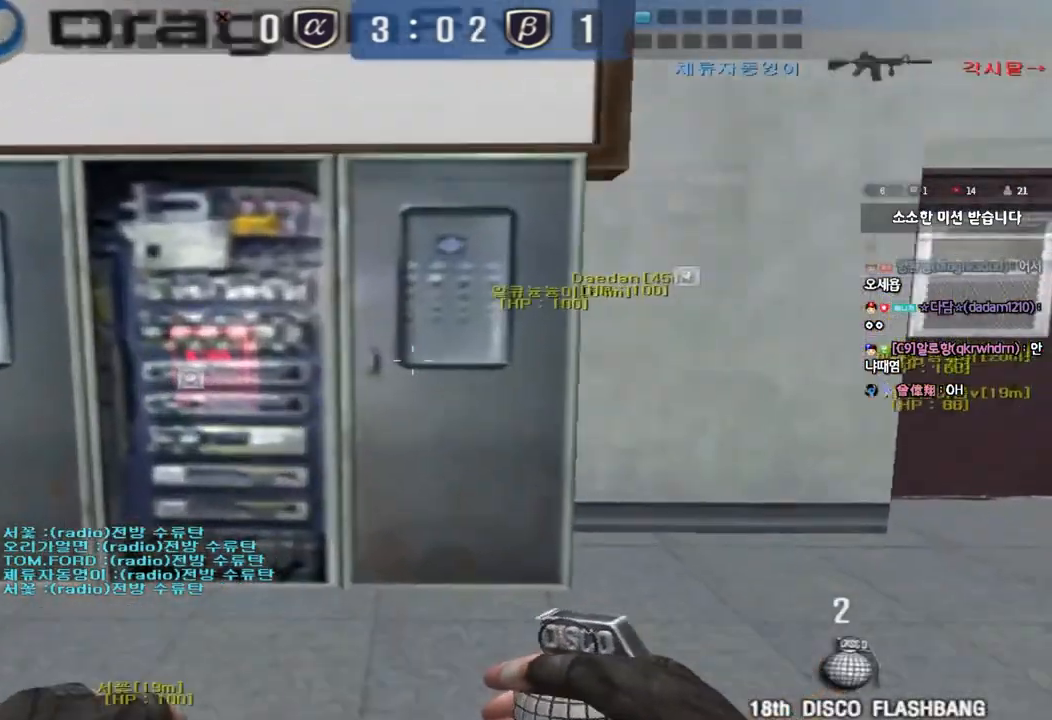
{"keys": [], "events": [[17, "shift", "down"], [17, "w", "up"], [33, "a", "up"], [67, "space", "down"], [150, "shift", "up"], [200, "space", "up"]]}
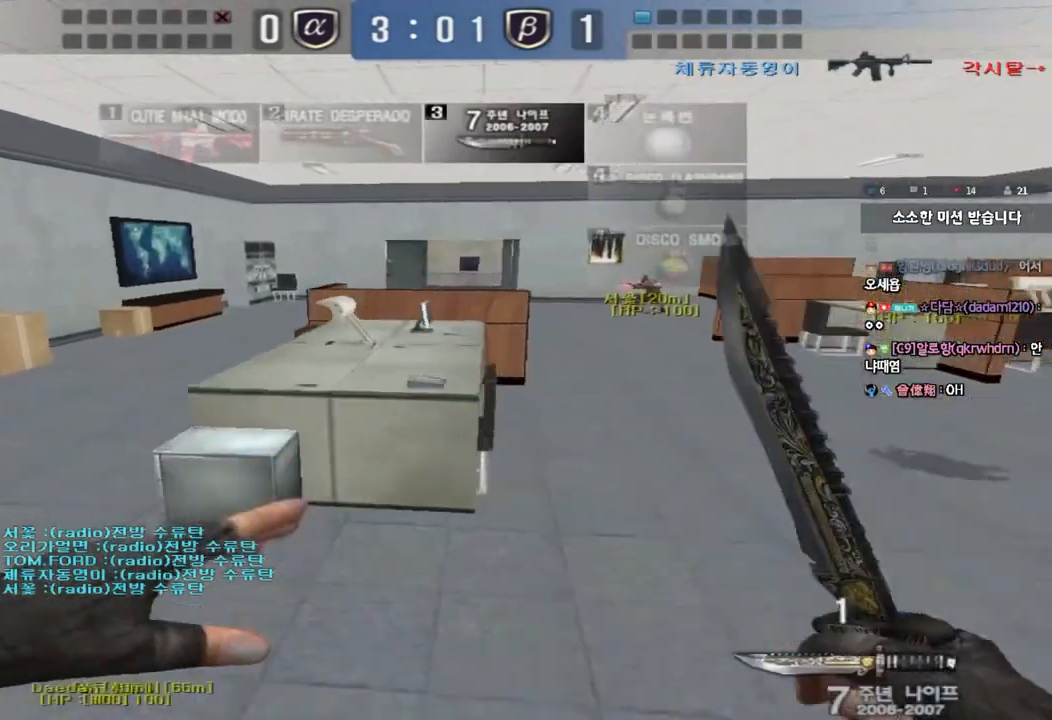
{"keys": ["d", "w"], "events": [[50, "a", "down"], [67, "w", "down"], [333, "a", "up"], [350, "d", "down"]]}
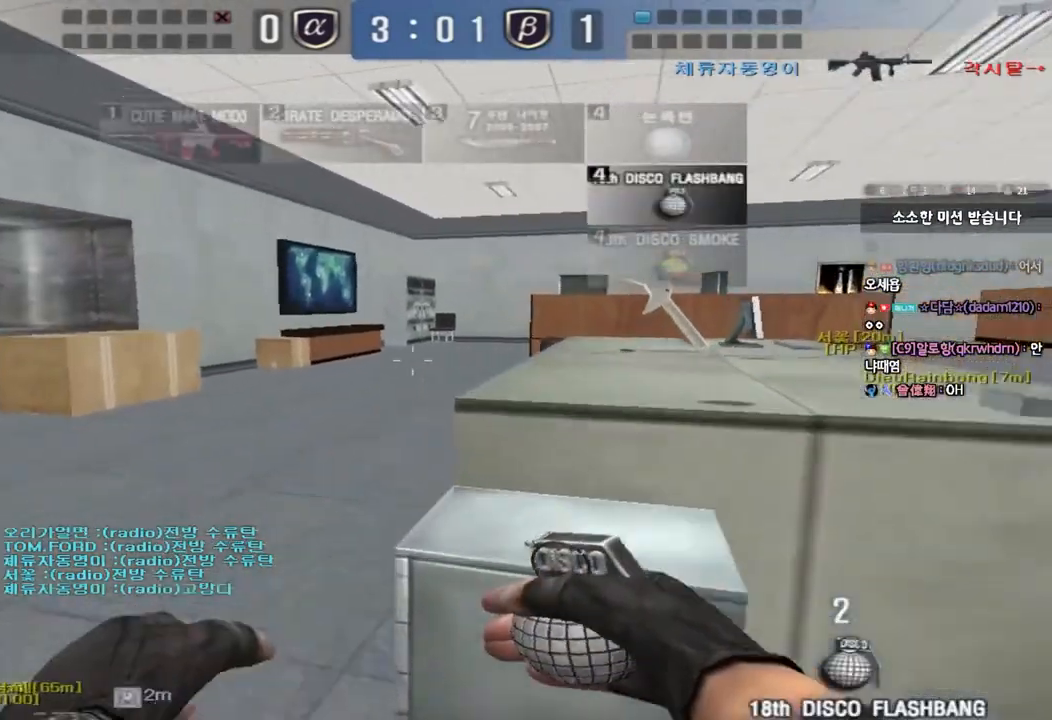
{"keys": ["ctrl"], "events": [[83, "d", "up"], [117, "a", "down"], [217, "ctrl", "down"], [250, "w", "up"], [333, "a", "up"]]}
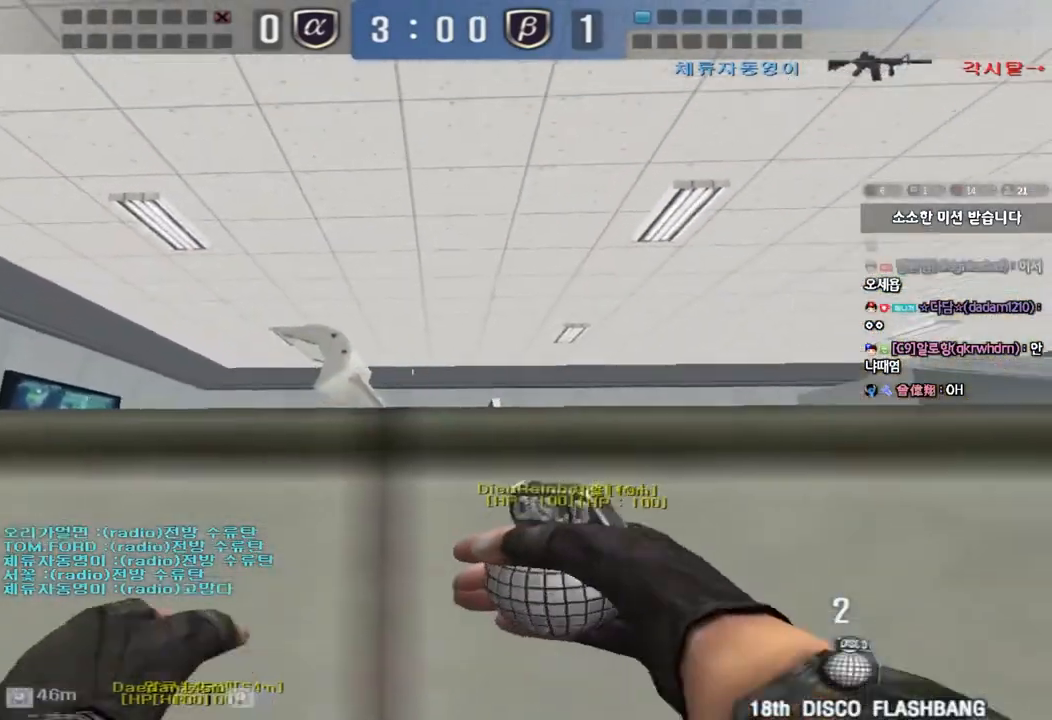
{"keys": ["a", "ctrl", "s"], "events": [[50, "a", "down"], [117, "s", "down"], [200, "s", "up"], [217, "a", "up"], [333, "a", "down"], [350, "s", "down"]]}
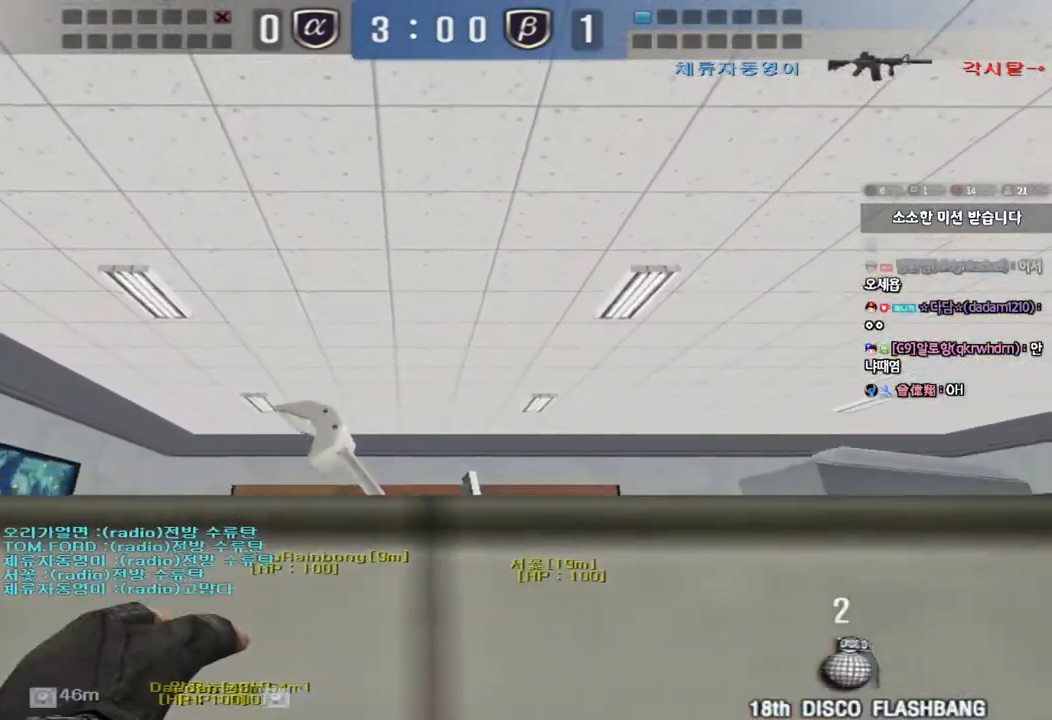
{"keys": ["ctrl"], "events": [[33, "s", "up"], [67, "a", "up"], [217, "w", "down"], [300, "w", "up"]]}